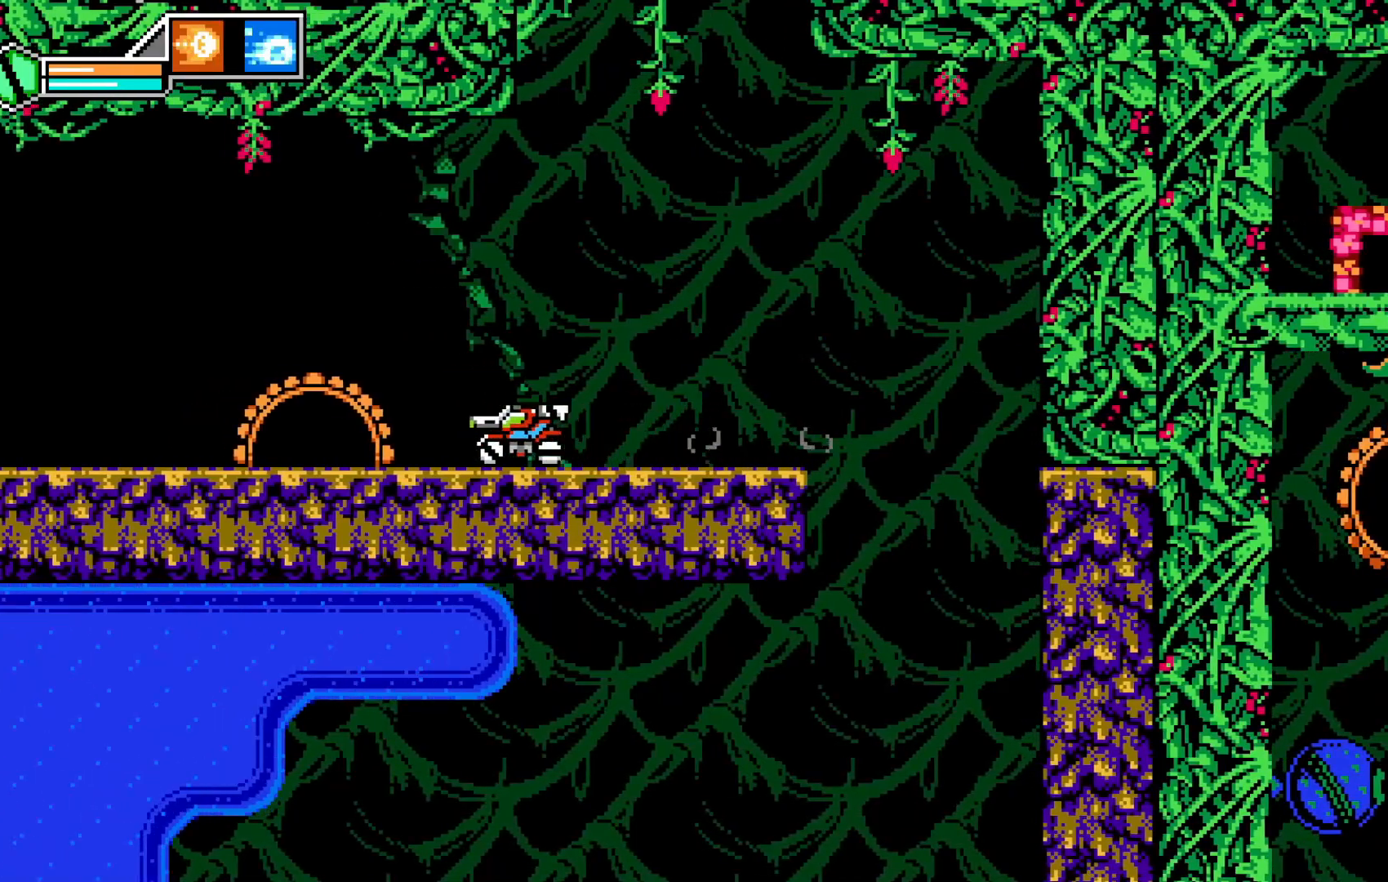
Gameplay with a controller (Xbox layout); each line is a JSON object with the inputs held at the frame after it (dt_ms = milliseconds from this image to that frame). "events" lists button and stick changes between this image and that frame as [ms after this image, input, new state], when the widget could be followed in between. Not read: L1 L3 R3 right_stick.
{"dt_ms": 500, "buttons": [], "left_stick": "center", "events": [[400, "left_stick", "center"]]}
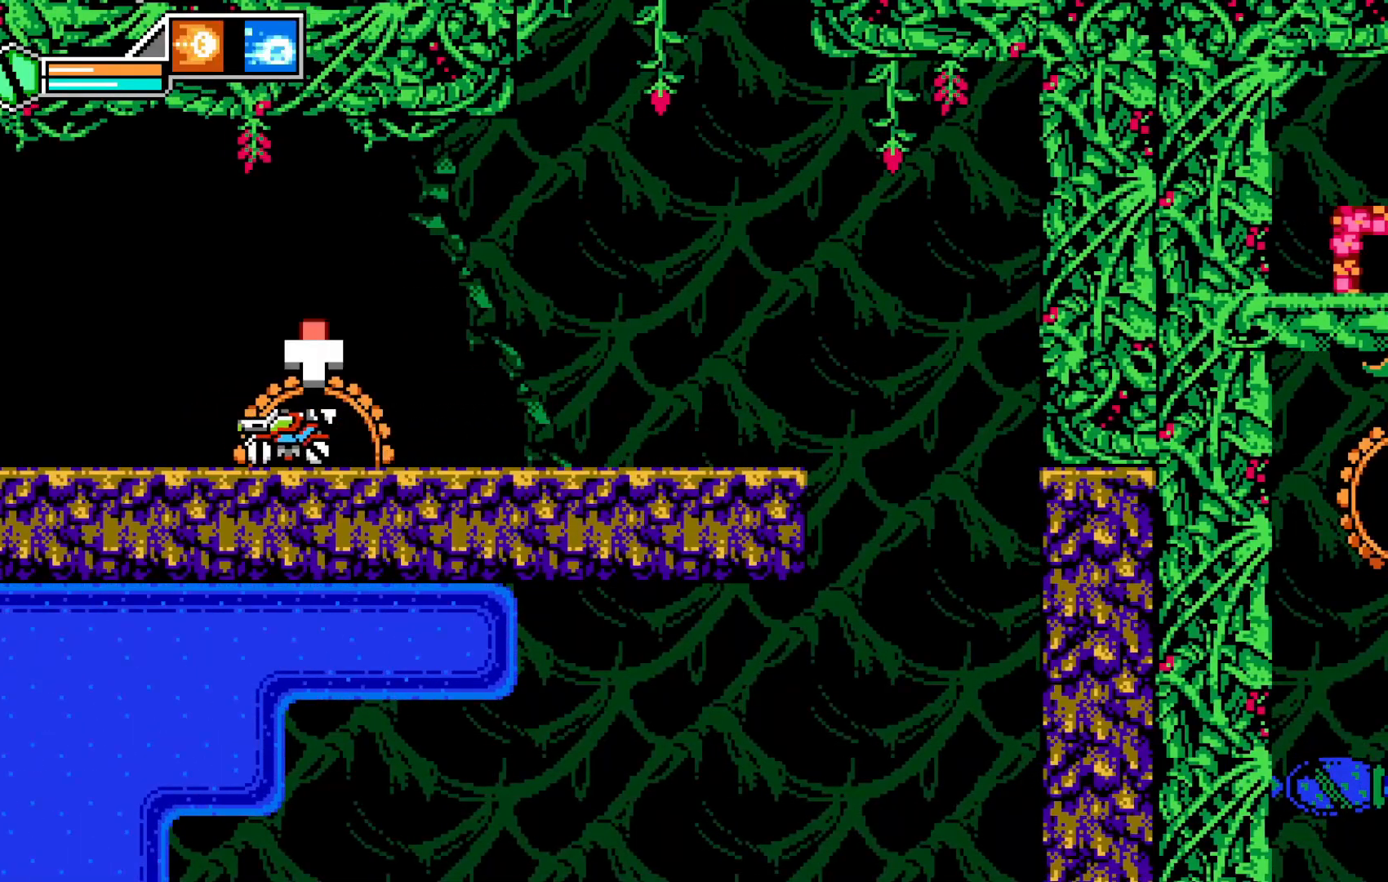
{"dt_ms": 500, "buttons": [], "left_stick": "left", "events": [[233, "left_stick", "left"]]}
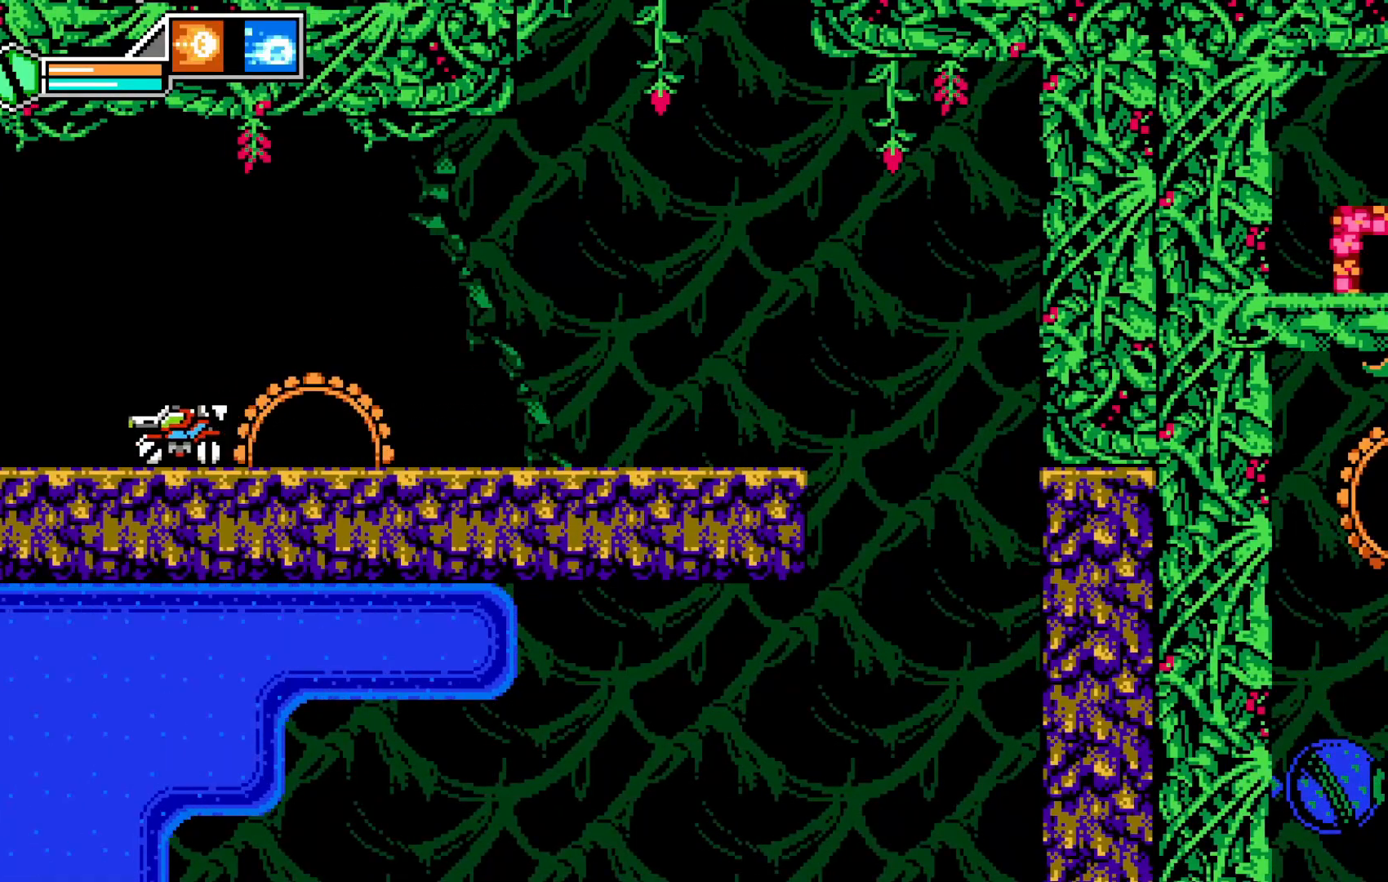
{"dt_ms": 500, "buttons": [], "left_stick": "left", "events": []}
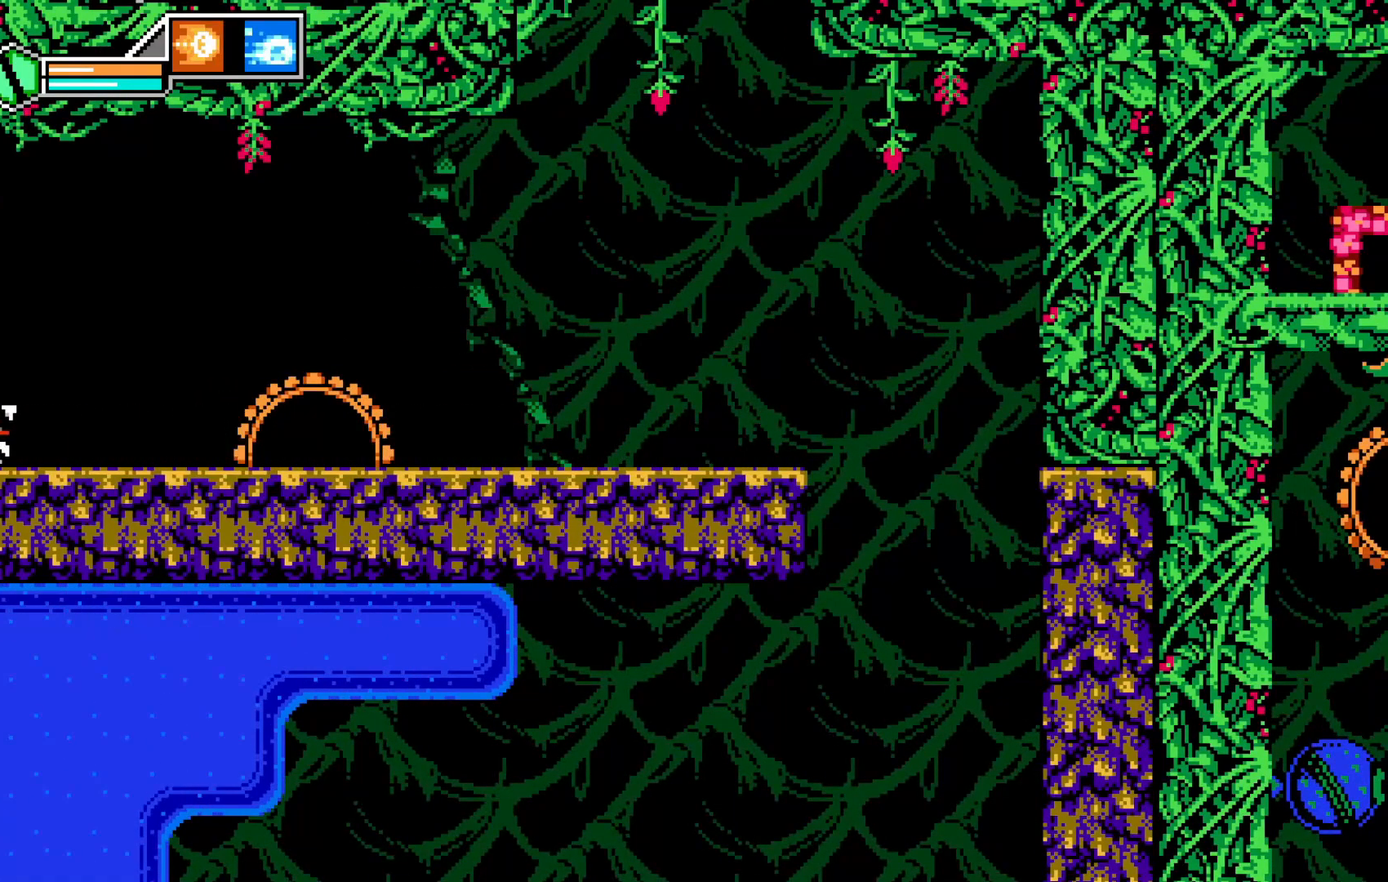
{"dt_ms": 500, "buttons": [], "left_stick": "center", "events": [[450, "left_stick", "center"]]}
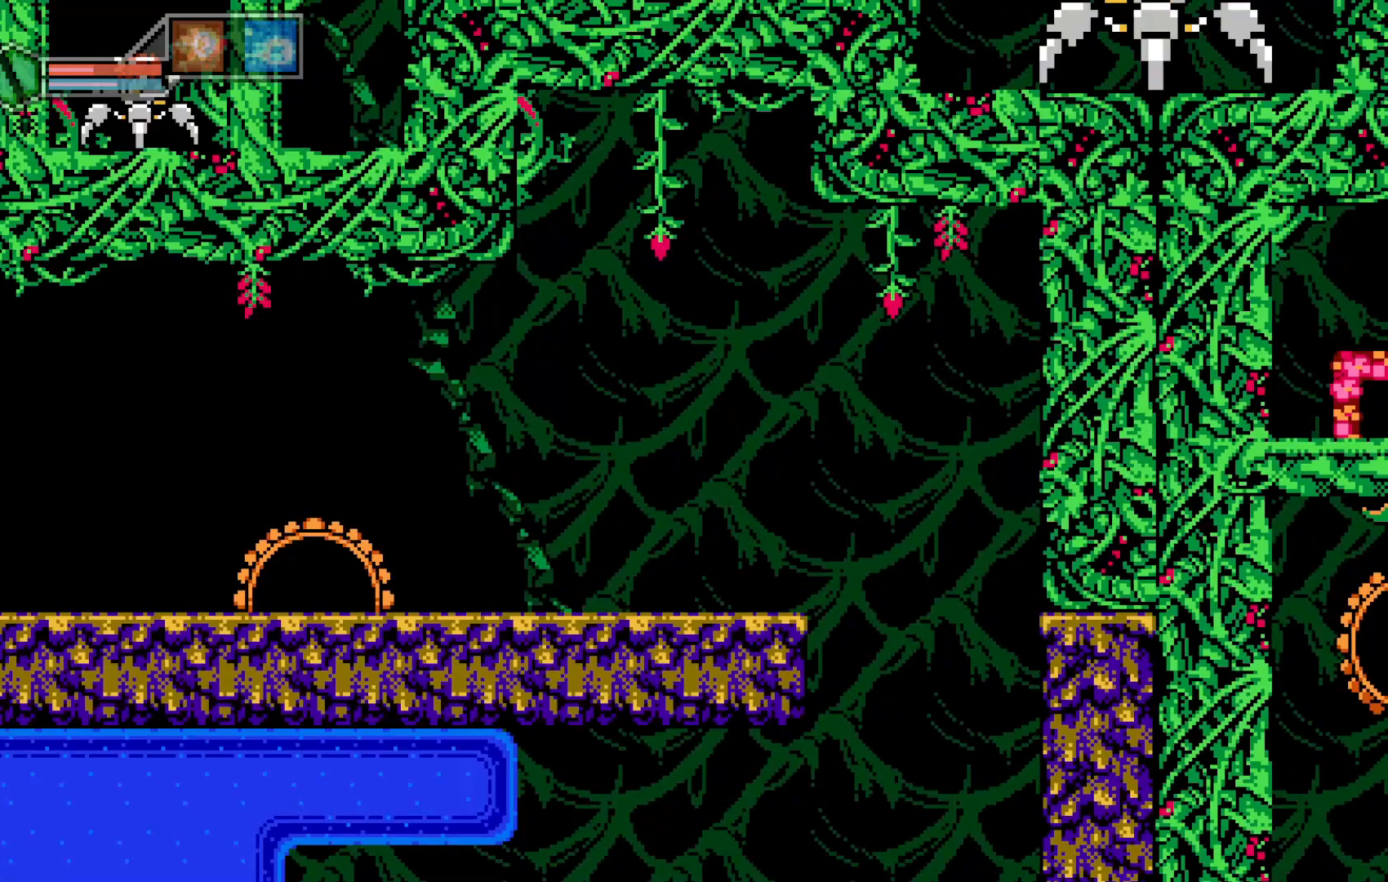
{"dt_ms": 500, "buttons": [], "left_stick": "center", "events": []}
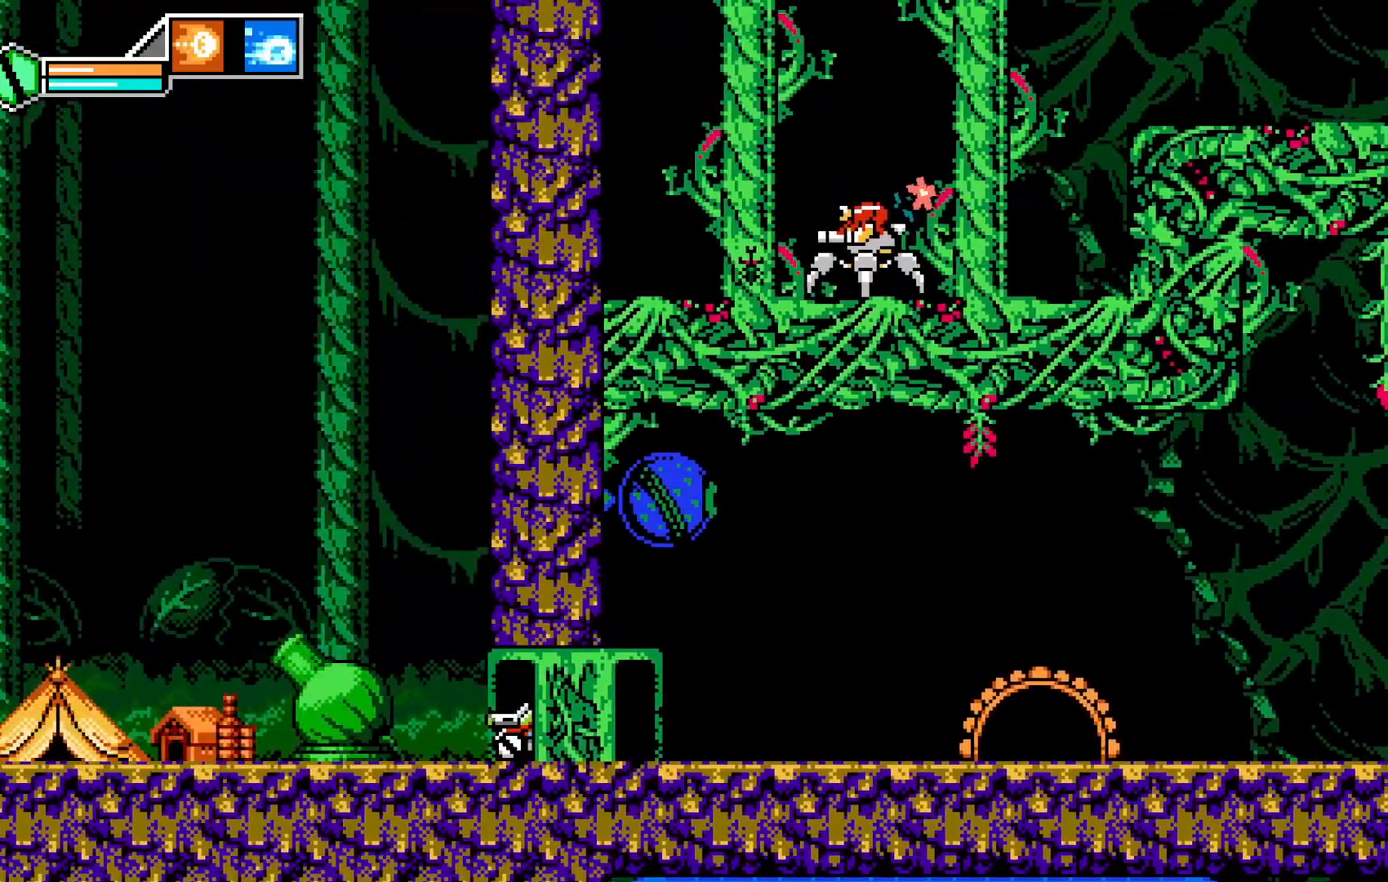
{"dt_ms": 500, "buttons": [], "left_stick": "left", "events": [[433, "left_stick", "left"]]}
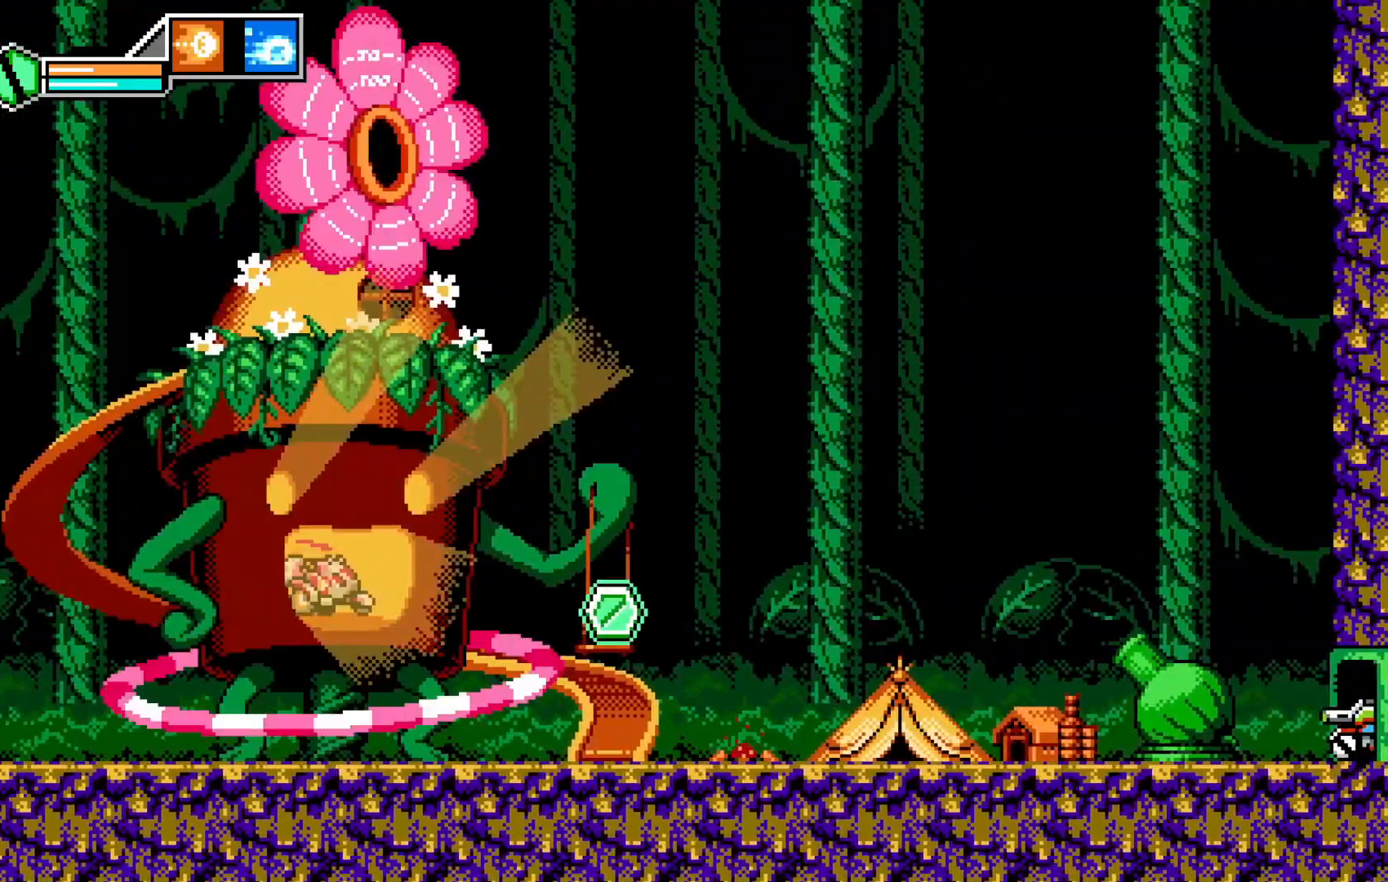
{"dt_ms": 500, "buttons": [], "left_stick": "left", "events": []}
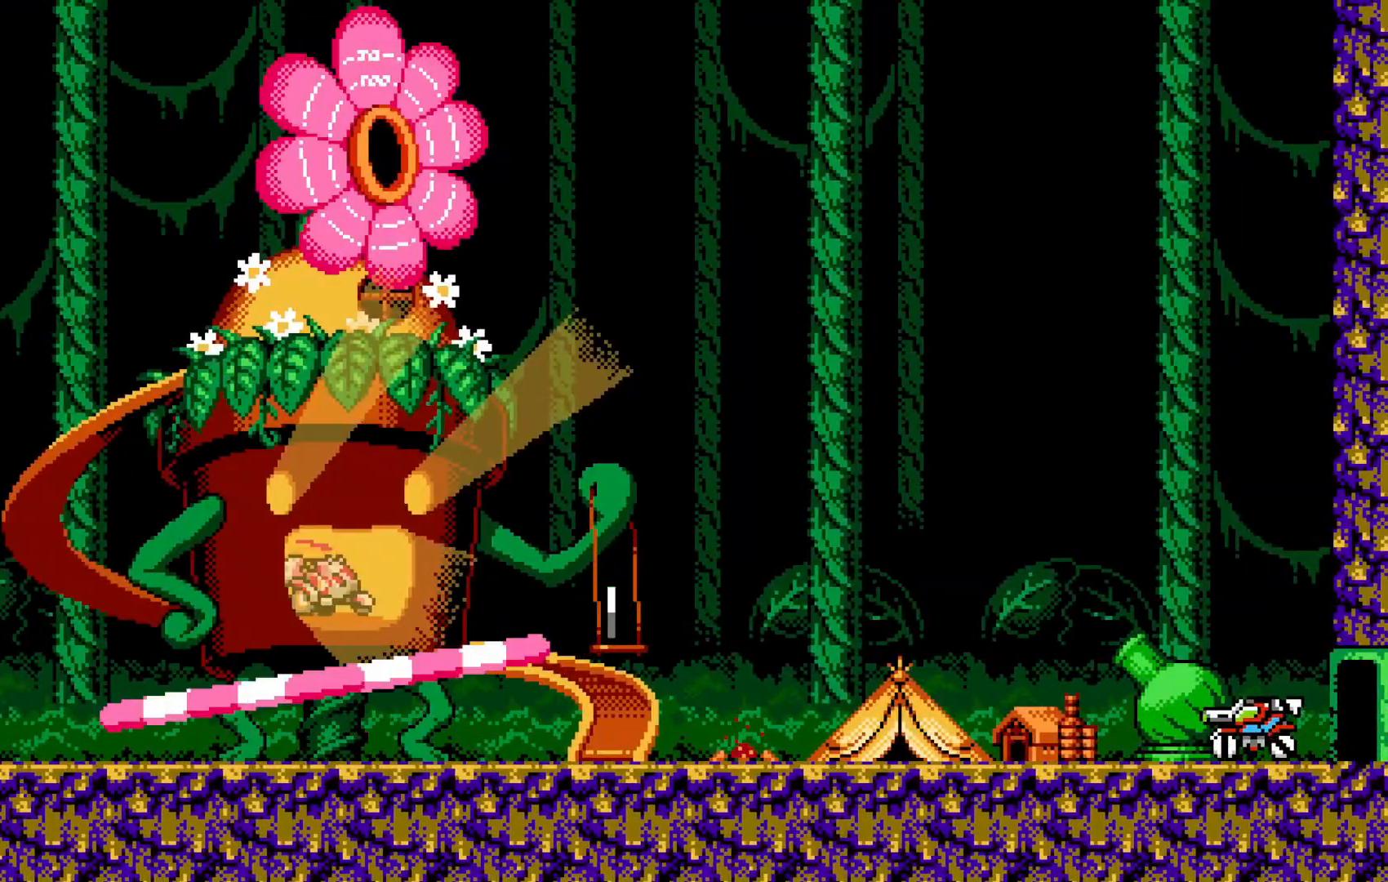
{"dt_ms": 500, "buttons": [], "left_stick": "center", "events": [[200, "left_stick", "center"], [350, "A", "down"], [483, "A", "up"]]}
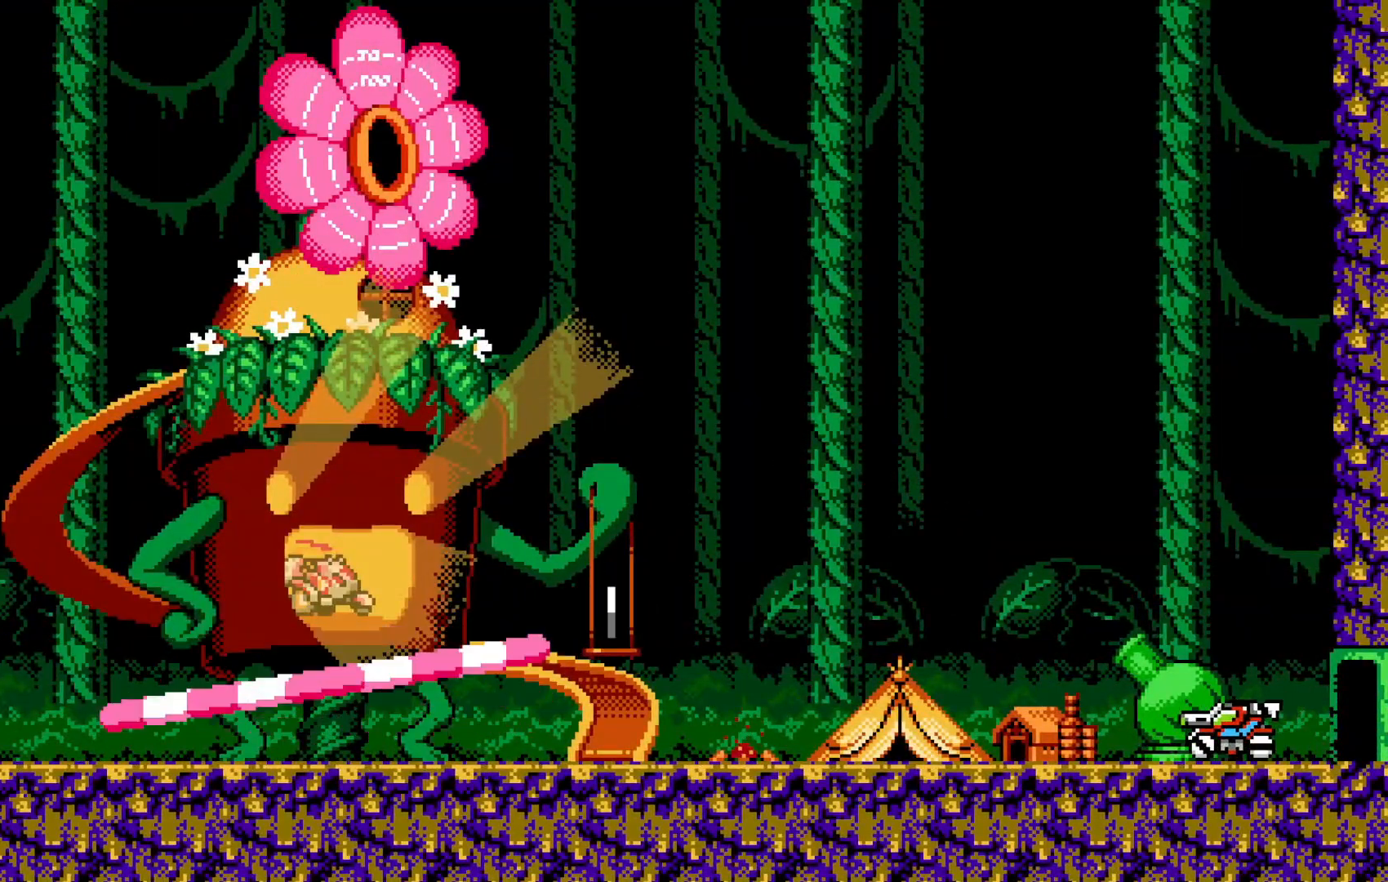
{"dt_ms": 500, "buttons": [], "left_stick": "center", "events": [[83, "A", "down"], [183, "A", "up"], [350, "A", "down"], [450, "A", "up"]]}
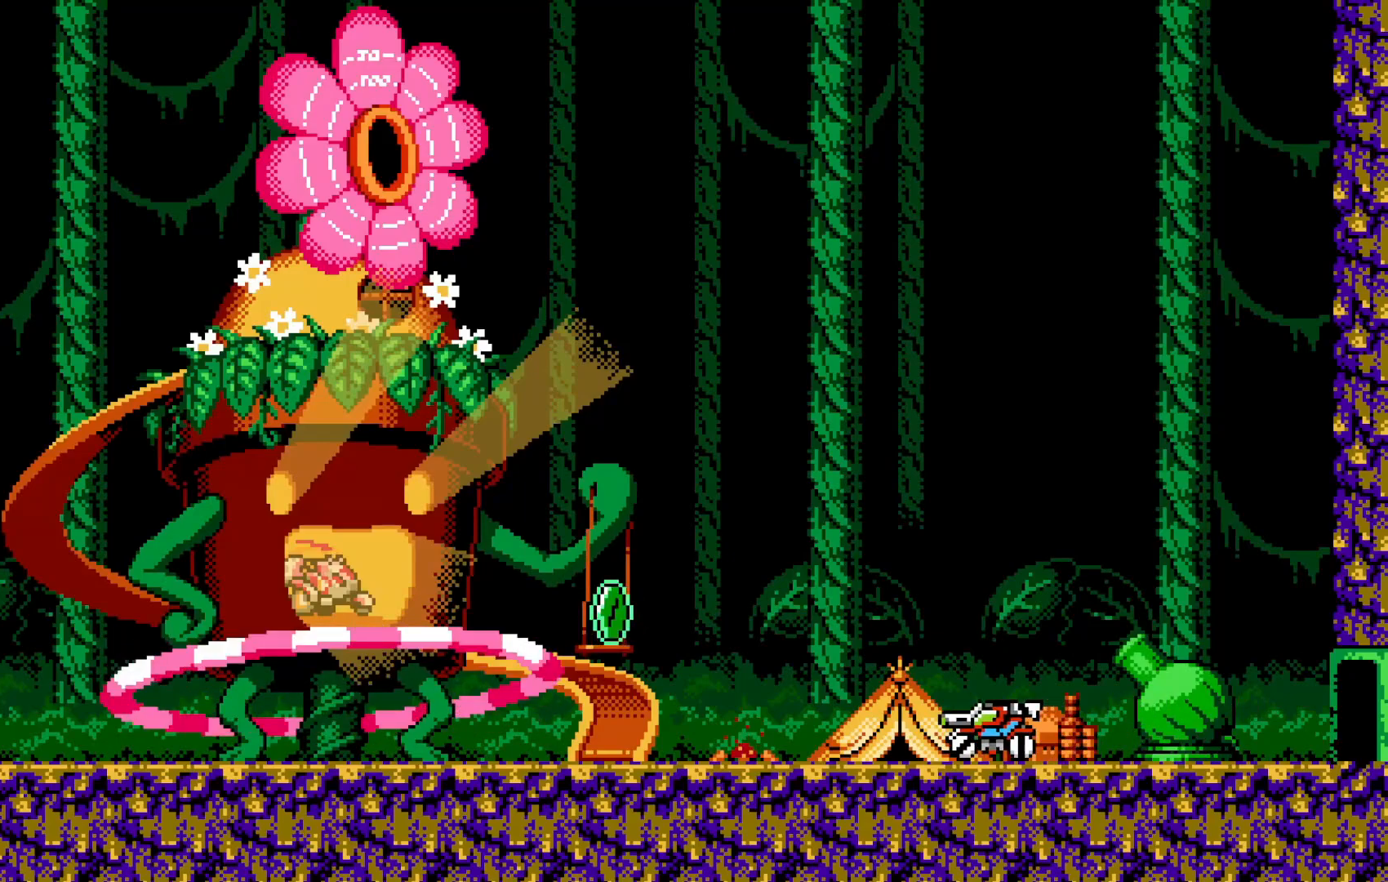
{"dt_ms": 500, "buttons": [], "left_stick": "center", "events": [[133, "A", "down"], [233, "A", "up"], [333, "A", "down"], [450, "A", "up"]]}
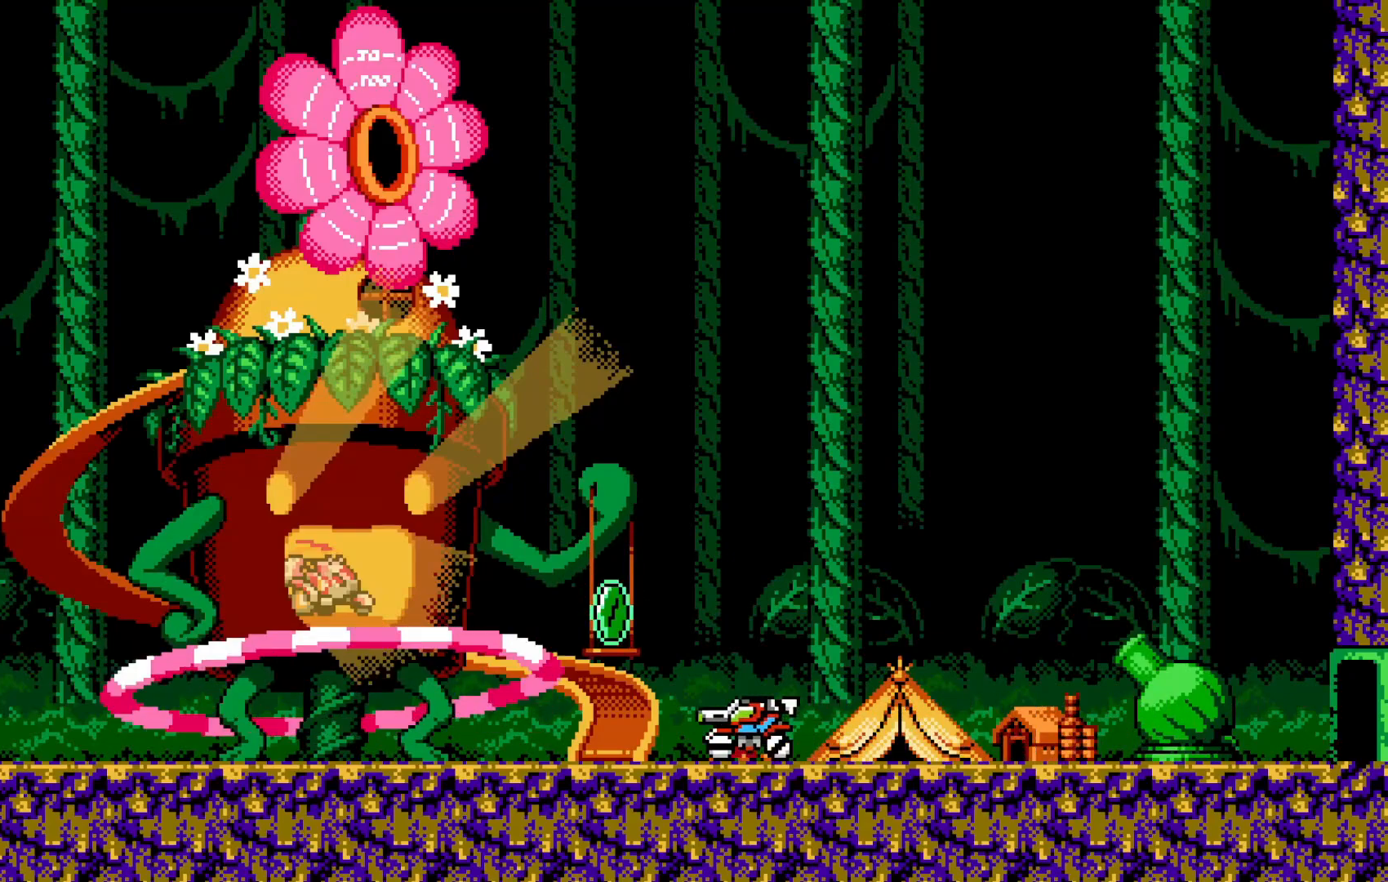
{"dt_ms": 500, "buttons": [], "left_stick": "center", "events": [[200, "A", "down"], [283, "A", "up"]]}
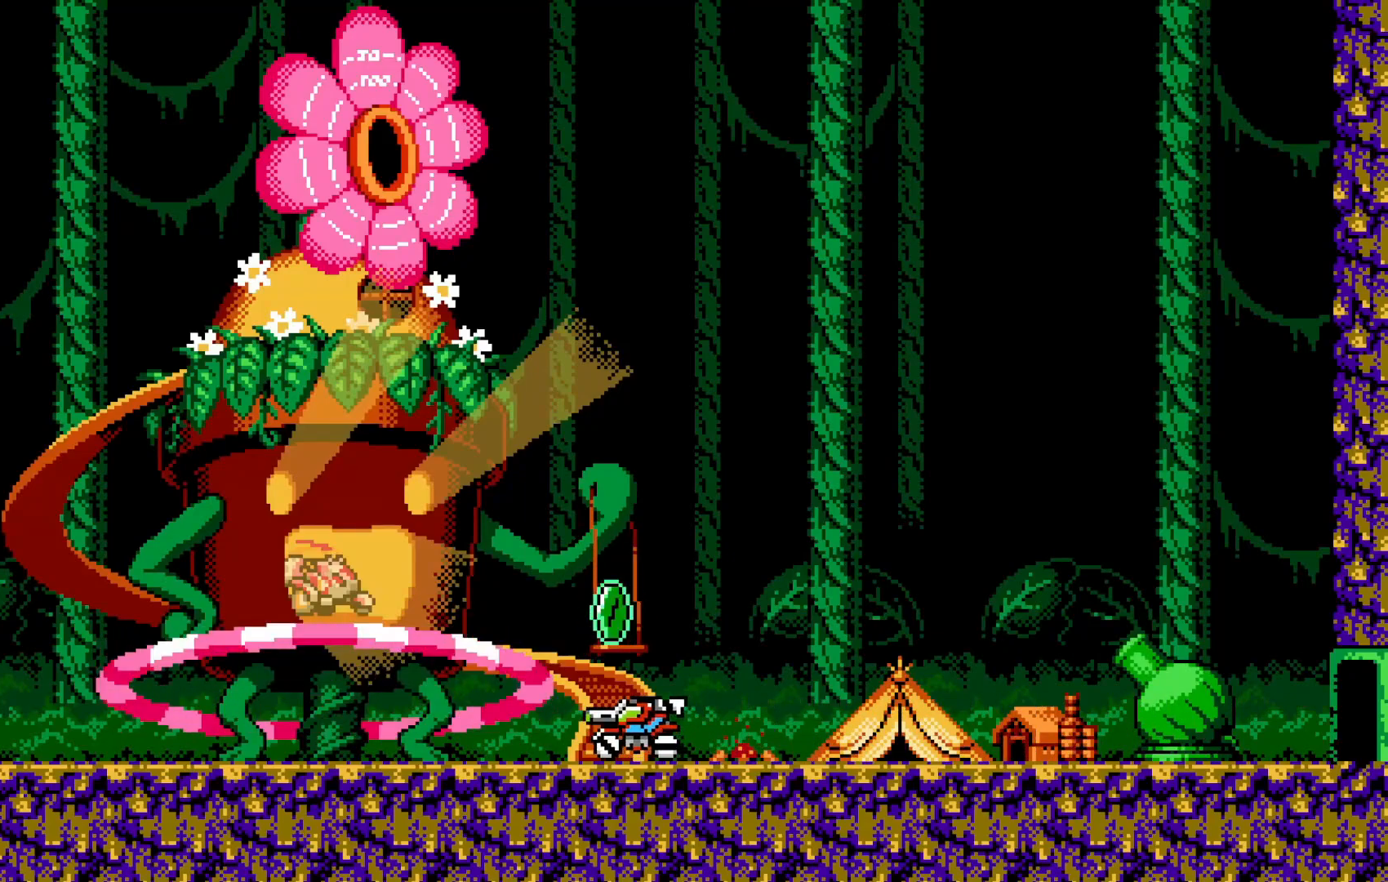
{"dt_ms": 500, "buttons": [], "left_stick": "center", "events": []}
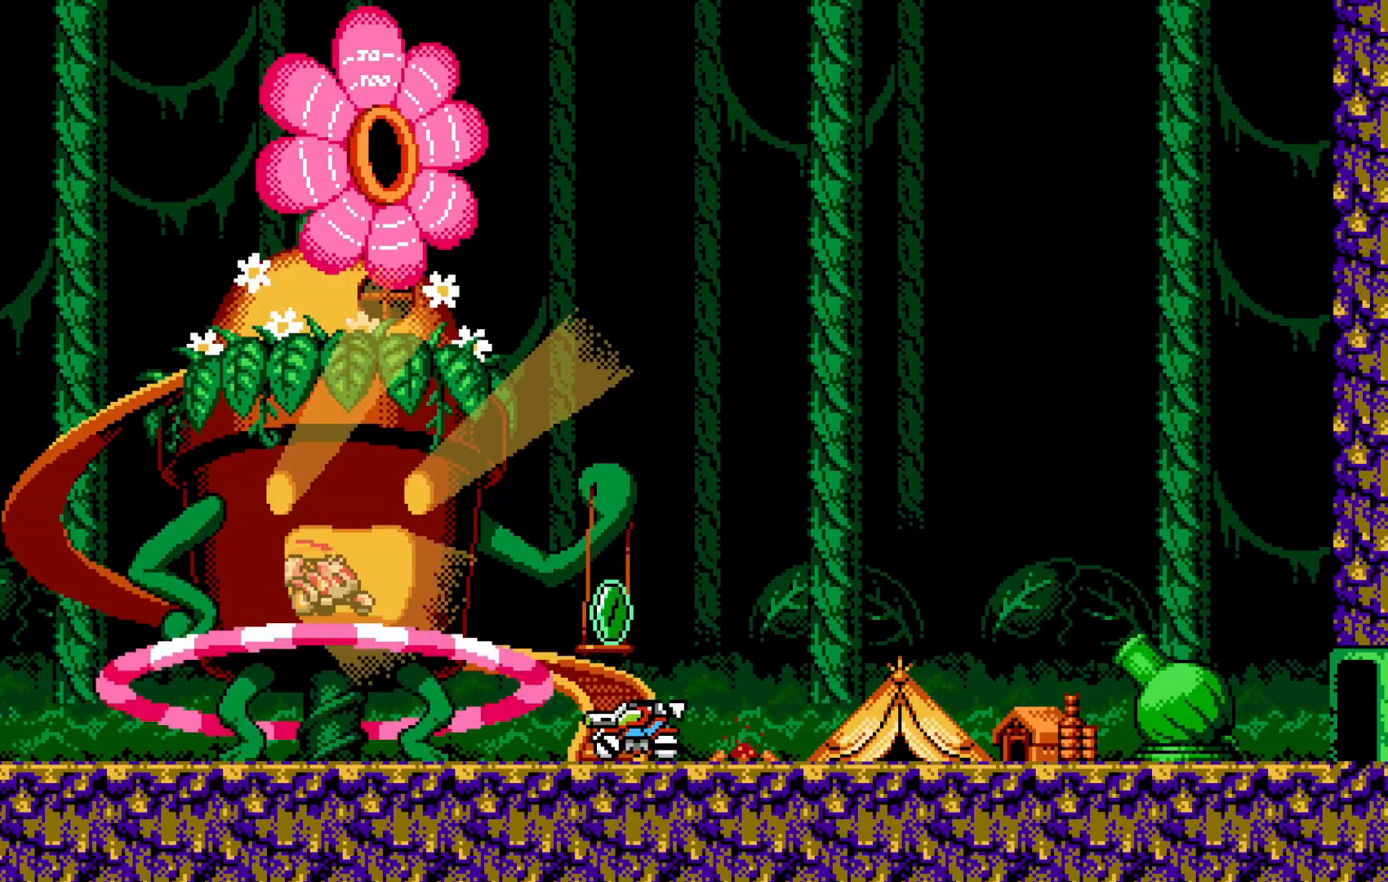
{"dt_ms": 1000, "buttons": ["Y"], "left_stick": "center"}
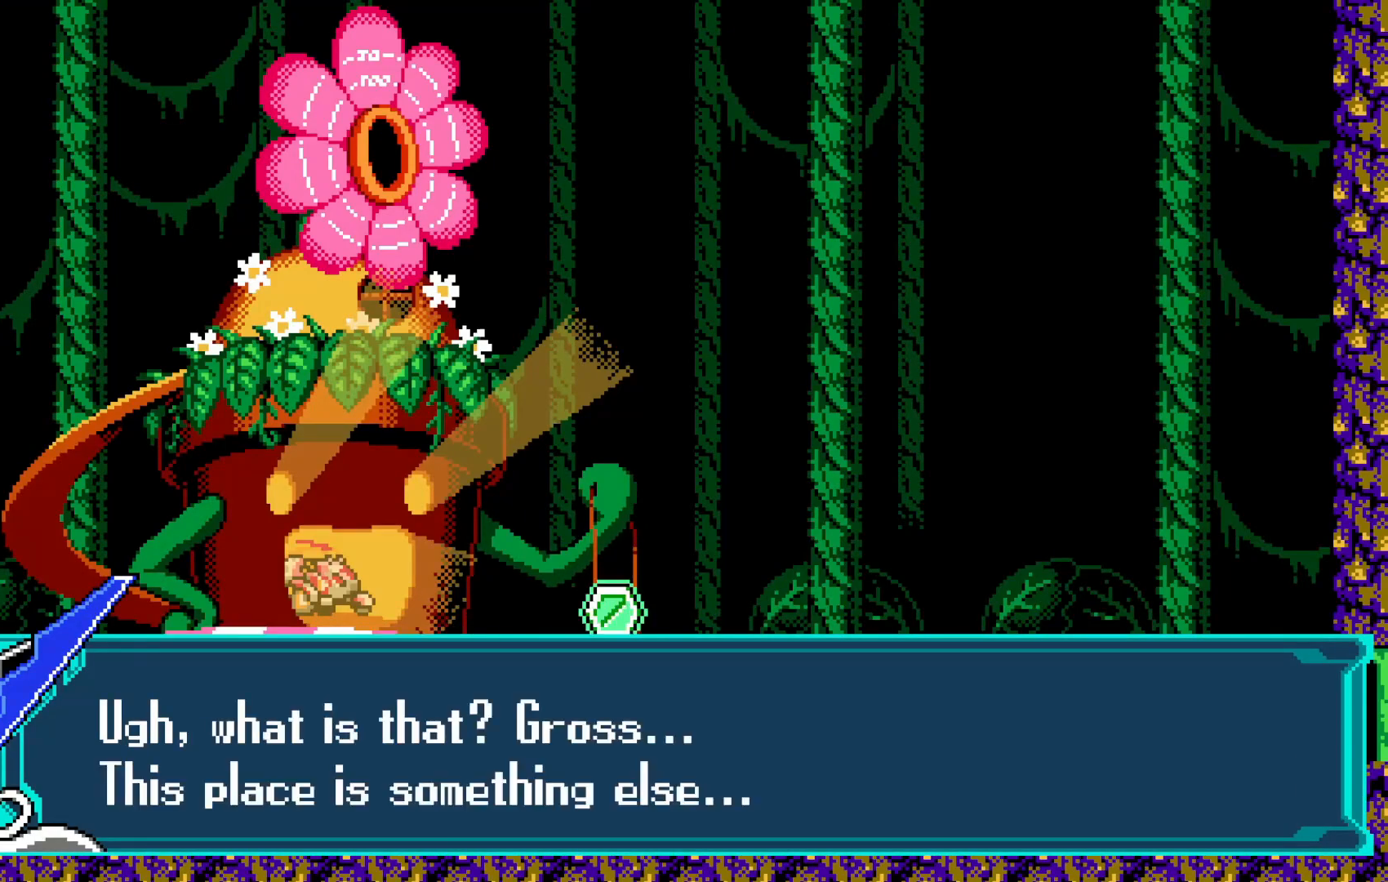
{"dt_ms": 500, "buttons": ["Y"], "left_stick": "center", "events": []}
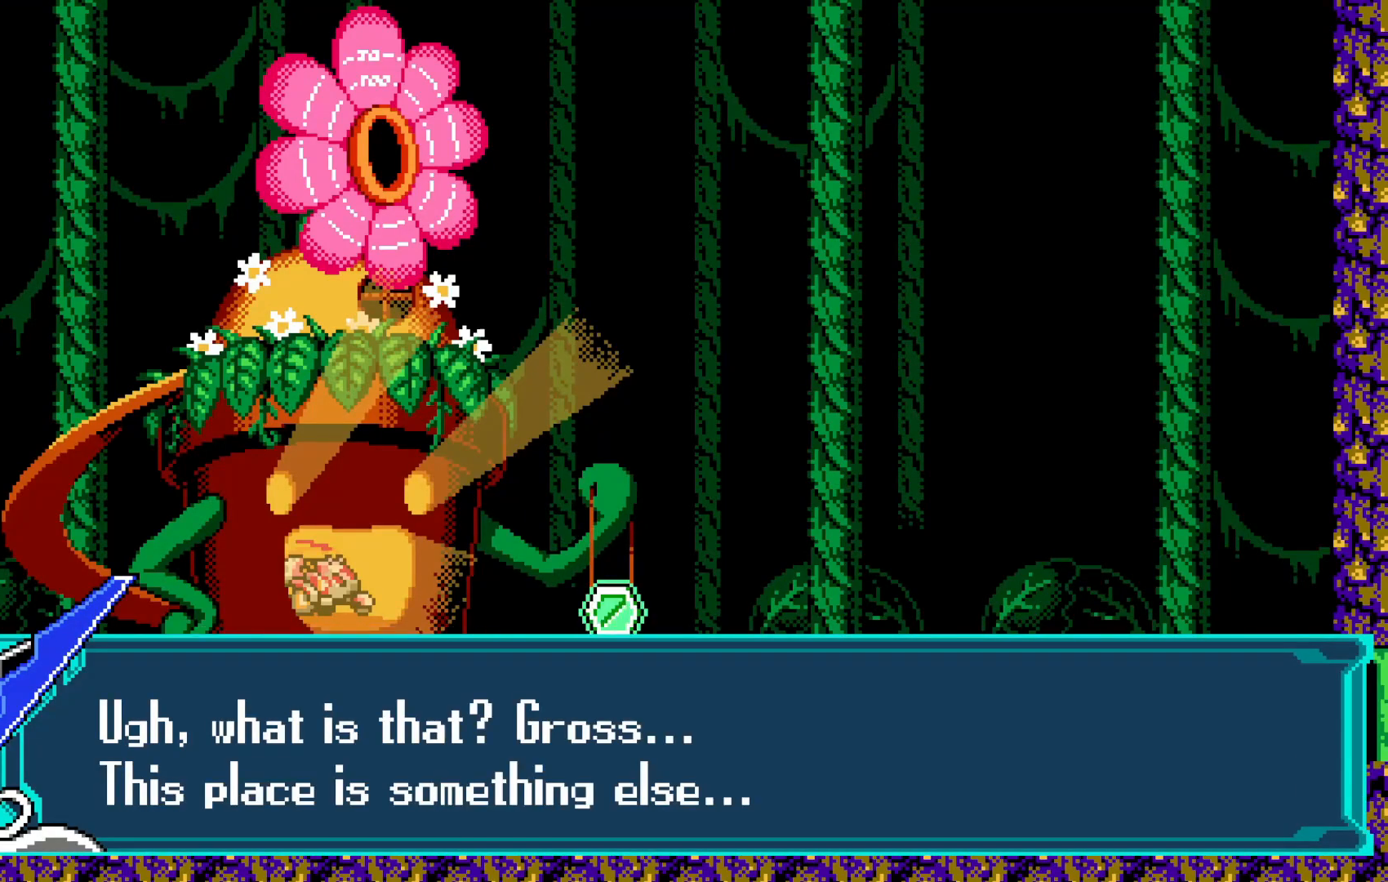
{"dt_ms": 500, "buttons": ["Y"], "left_stick": "center", "events": []}
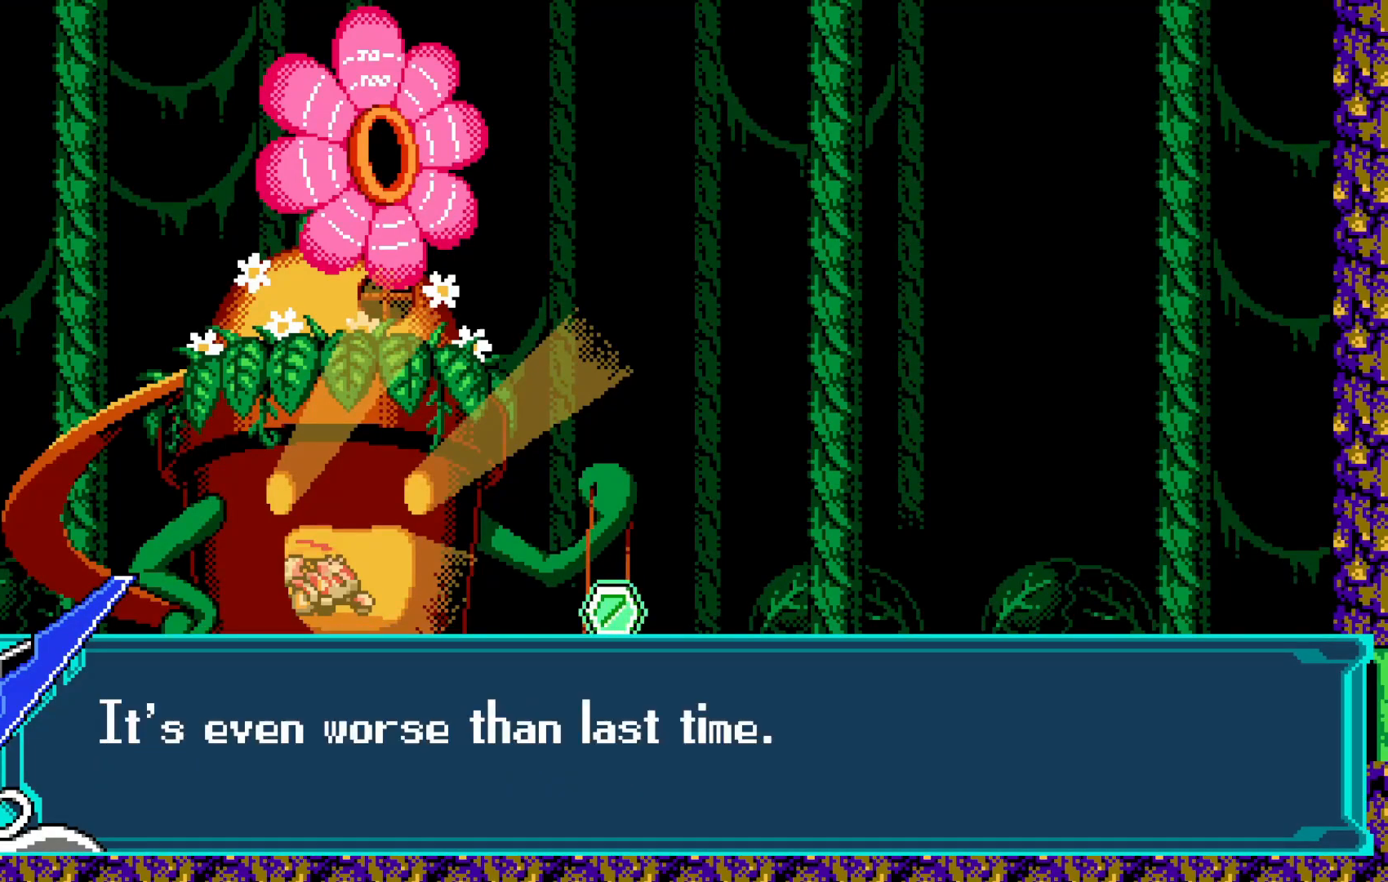
{"dt_ms": 500, "buttons": ["Y"], "left_stick": "center", "events": []}